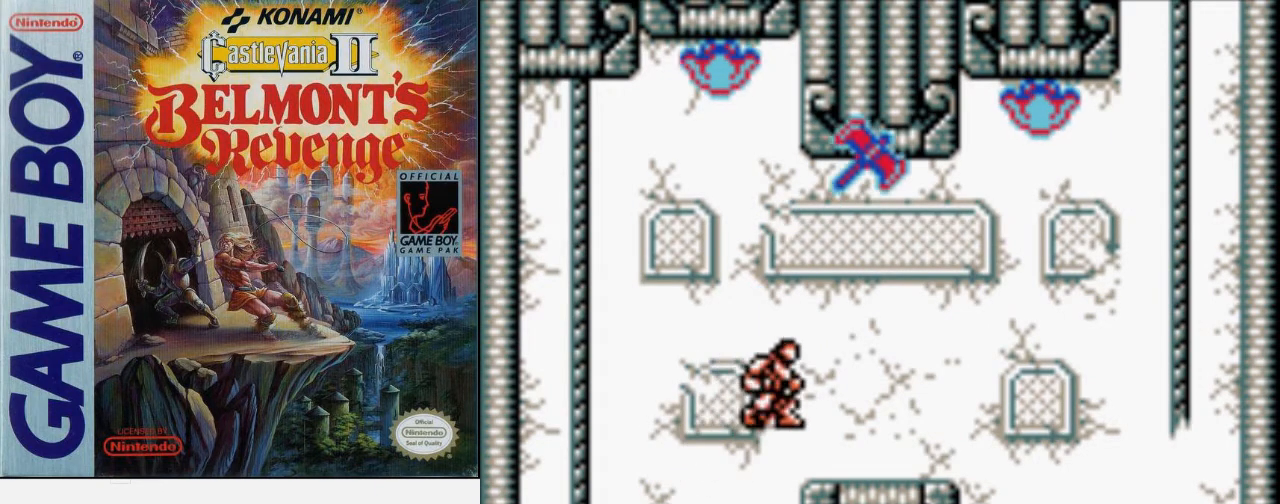
Gameplay with a controller (Nintendo layout); each line is a JSON object with the inputs held at the frame after it. "events" lists button and stick changes between this image and that frame as [ms after this image, input, new state], when the widget could be followed in between. Not read: L3 R3.
{"buttons": ["DPAD_RIGHT"], "events": []}
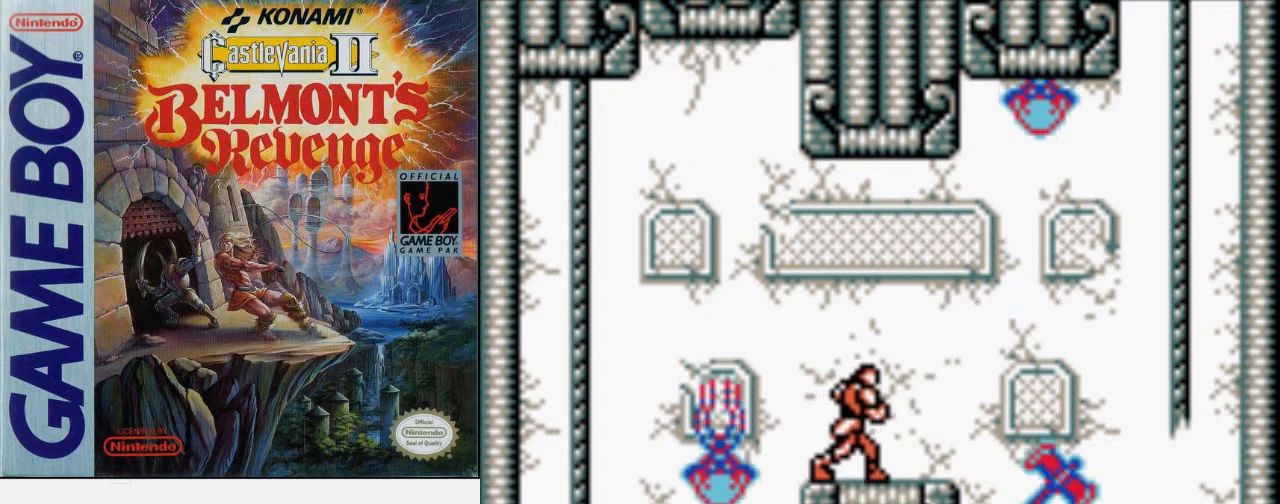
{"buttons": ["B", "DPAD_RIGHT"], "events": [[100, "A", "down"], [267, "A", "up"], [433, "B", "down"]]}
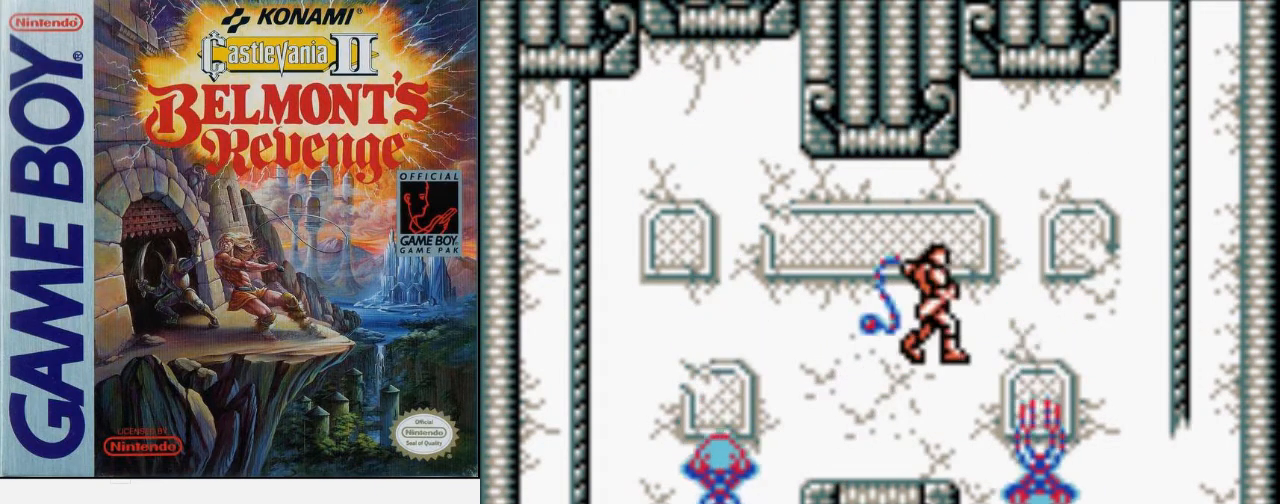
{"buttons": ["DPAD_RIGHT"], "events": [[267, "B", "up"]]}
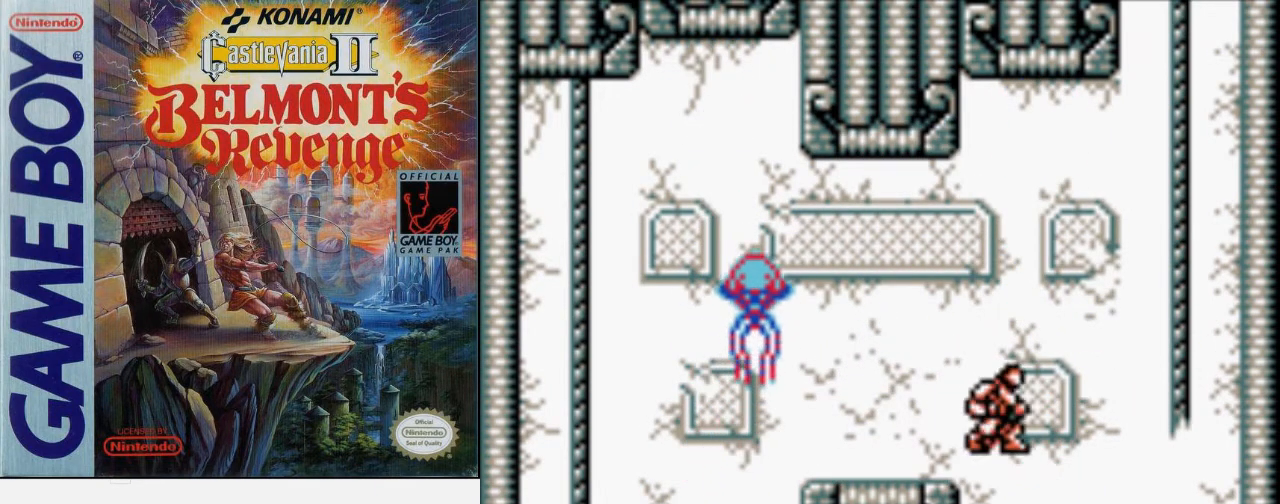
{"buttons": ["DPAD_RIGHT"], "events": []}
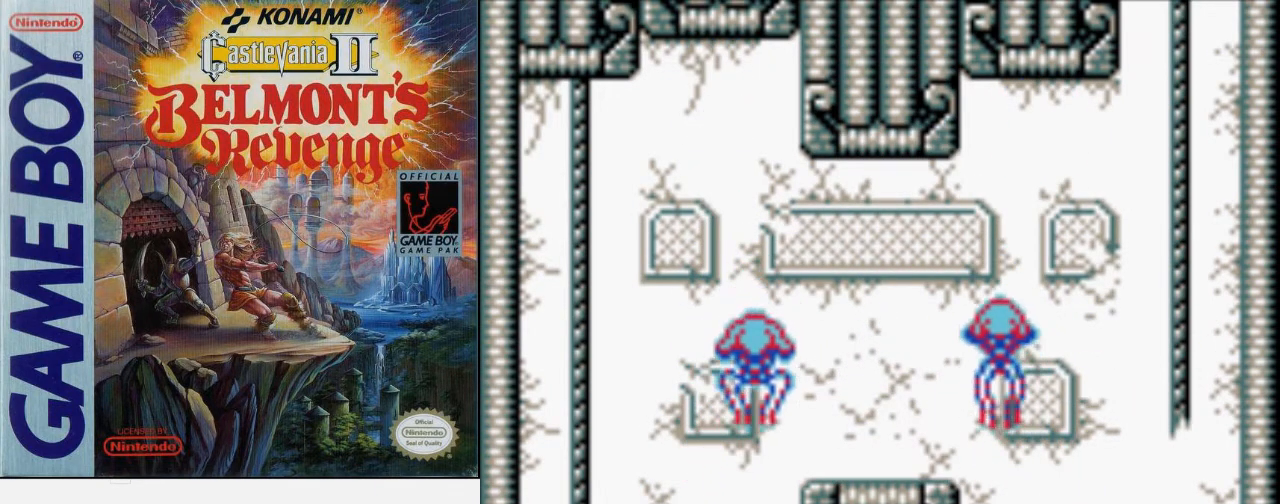
{"buttons": [], "events": [[100, "DPAD_RIGHT", "up"]]}
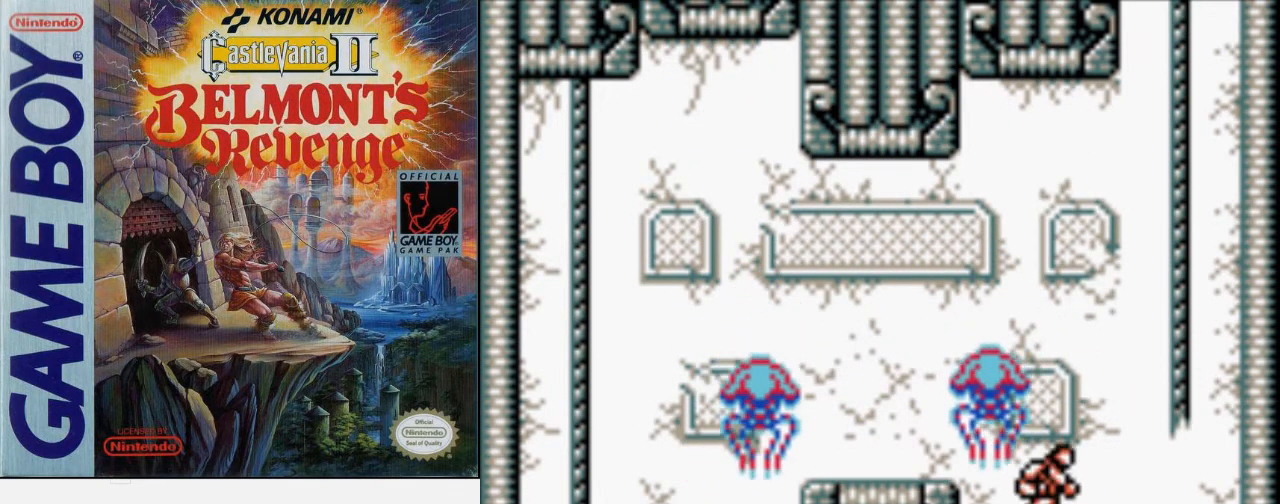
{"buttons": [], "events": []}
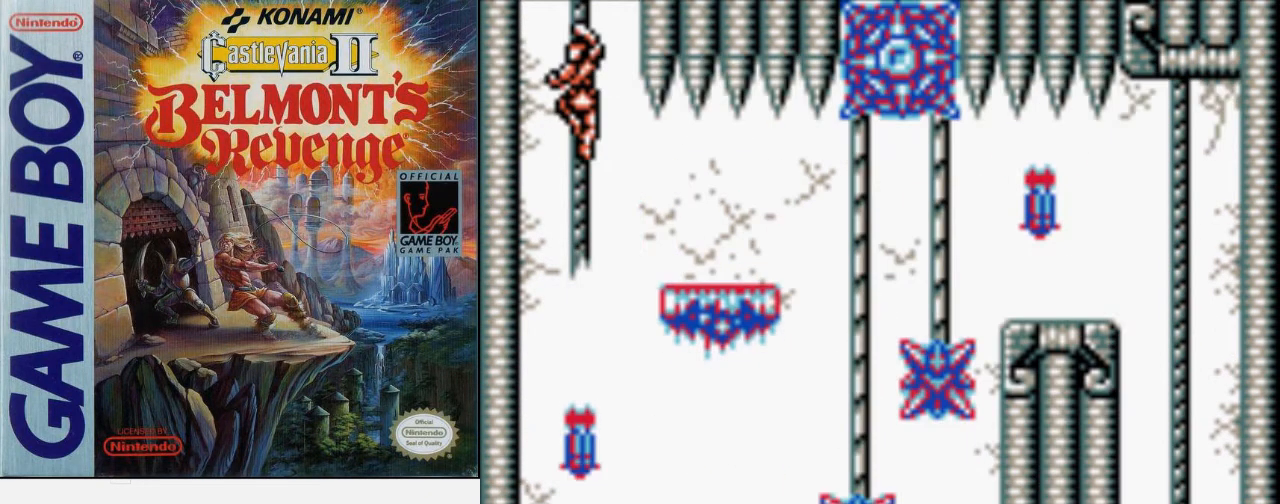
{"buttons": ["DPAD_UP"], "events": [[67, "DPAD_UP", "down"]]}
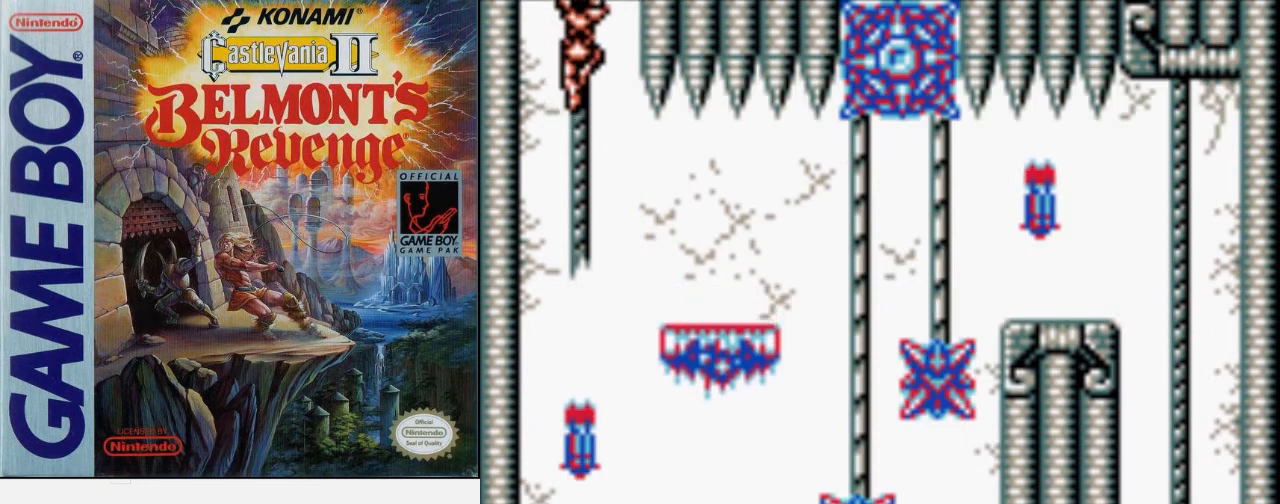
{"buttons": ["DPAD_UP"], "events": []}
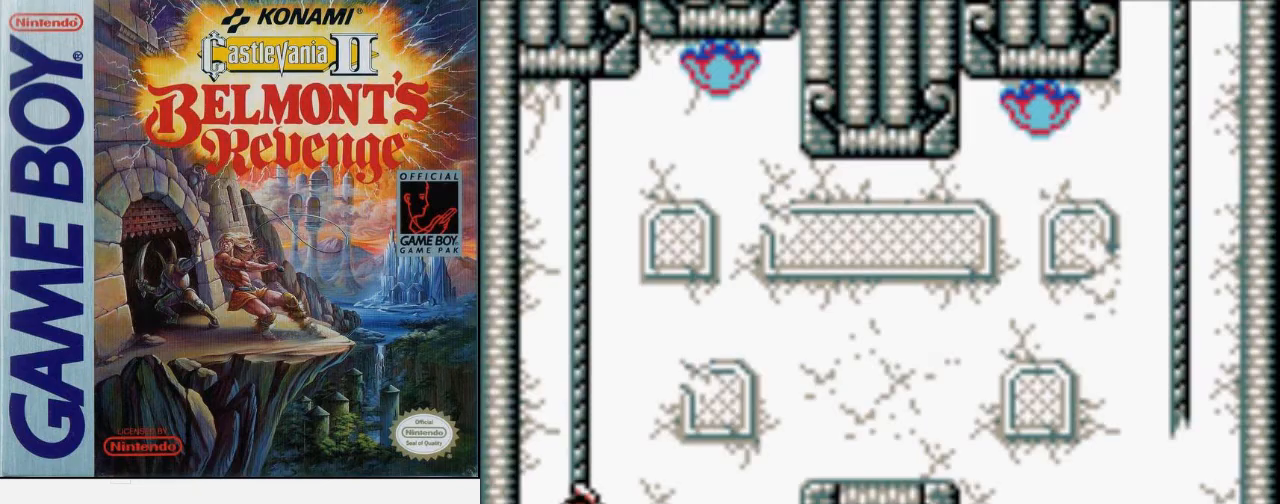
{"buttons": ["A", "DPAD_RIGHT"], "events": [[300, "DPAD_RIGHT", "down"], [300, "DPAD_UP", "up"], [400, "A", "down"]]}
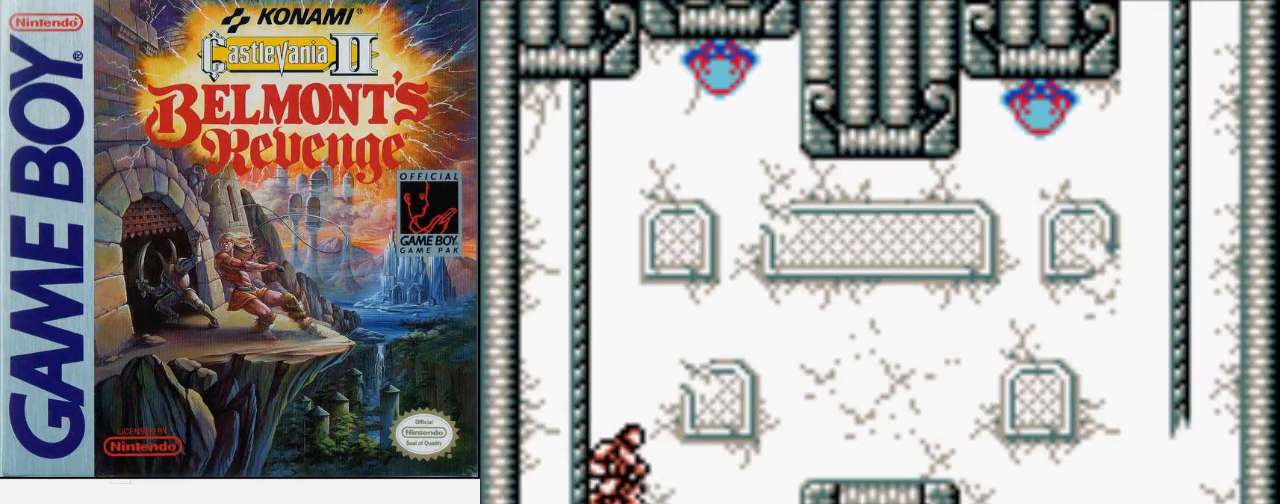
{"buttons": ["DPAD_UP", "DPAD_RIGHT"], "events": [[33, "A", "up"], [467, "DPAD_UP", "down"]]}
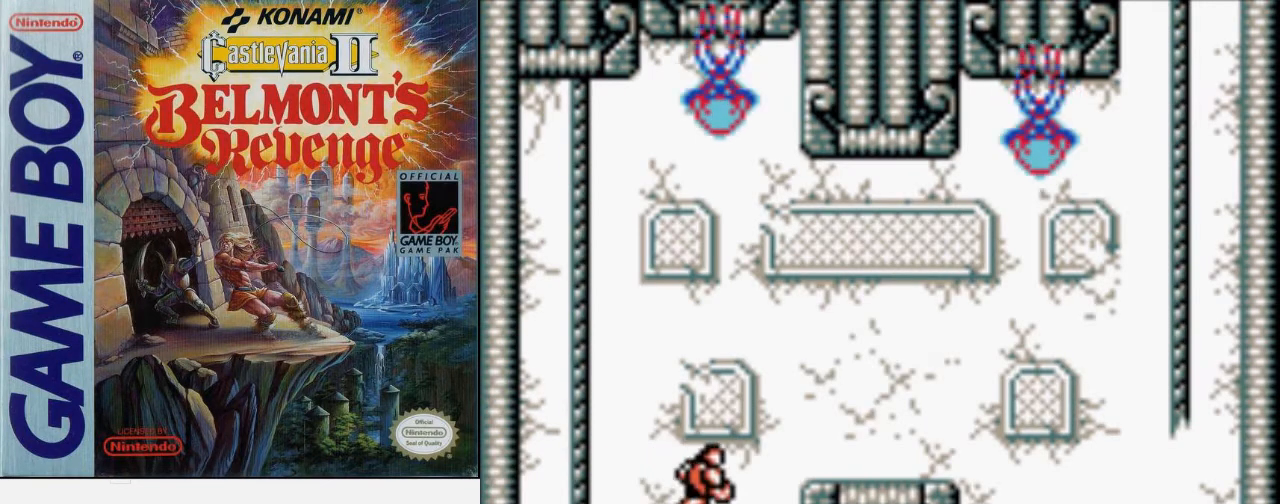
{"buttons": ["DPAD_RIGHT"], "events": [[33, "A", "down"], [100, "B", "down"], [233, "A", "up"], [267, "DPAD_UP", "up"], [333, "B", "up"]]}
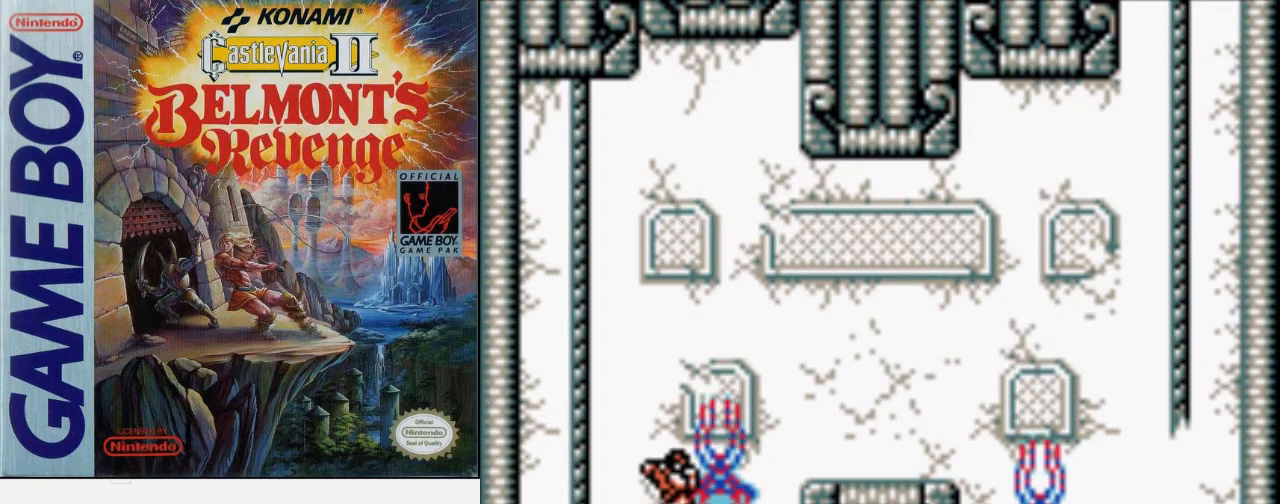
{"buttons": ["DPAD_RIGHT"], "events": [[267, "A", "down"], [500, "A", "up"]]}
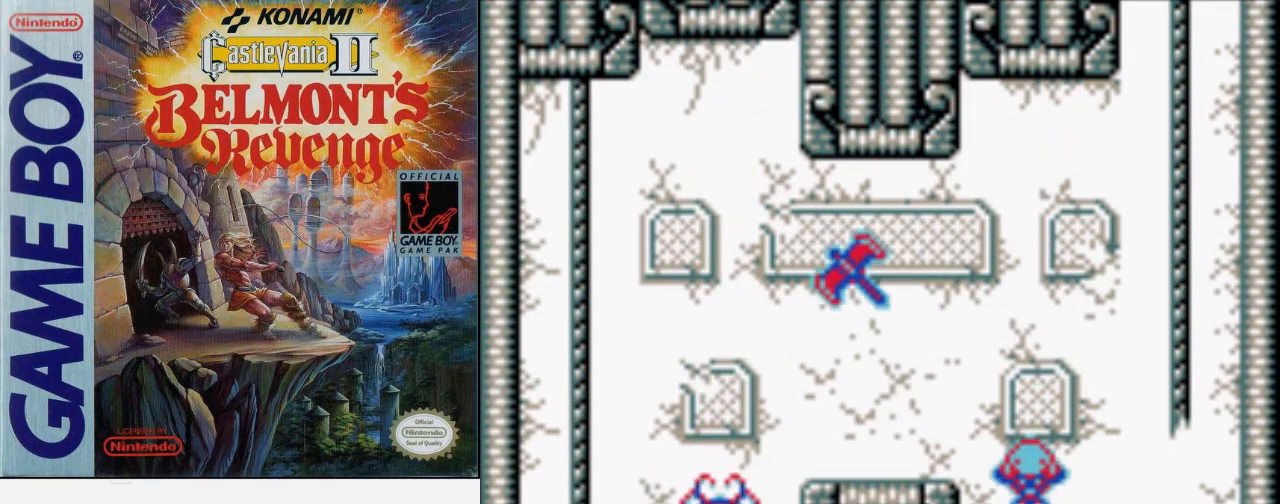
{"buttons": ["A", "DPAD_RIGHT"], "events": [[467, "A", "down"]]}
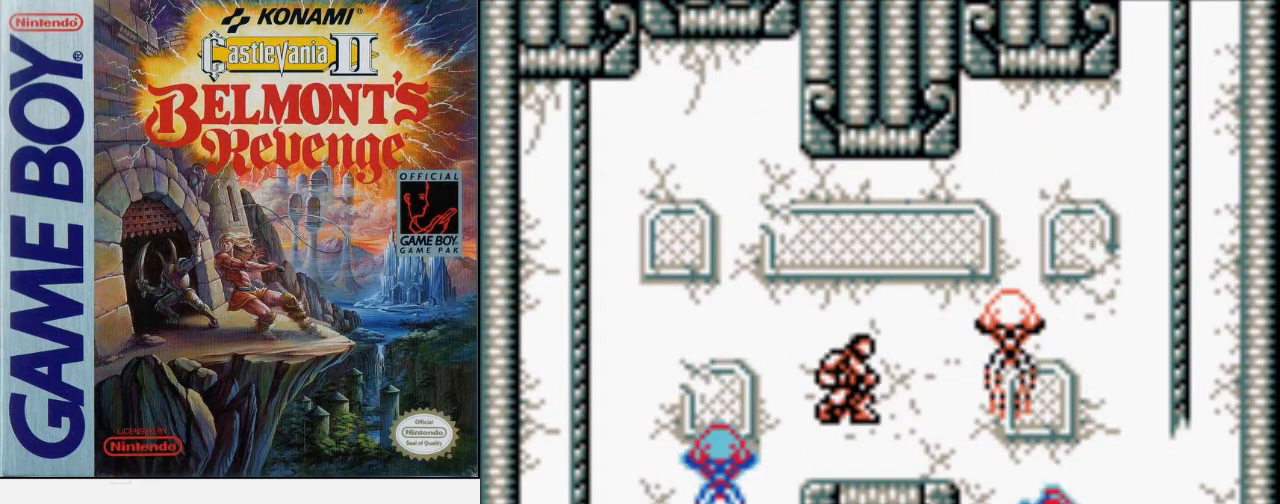
{"buttons": ["DPAD_RIGHT"], "events": [[133, "A", "up"], [200, "B", "down"], [367, "B", "up"]]}
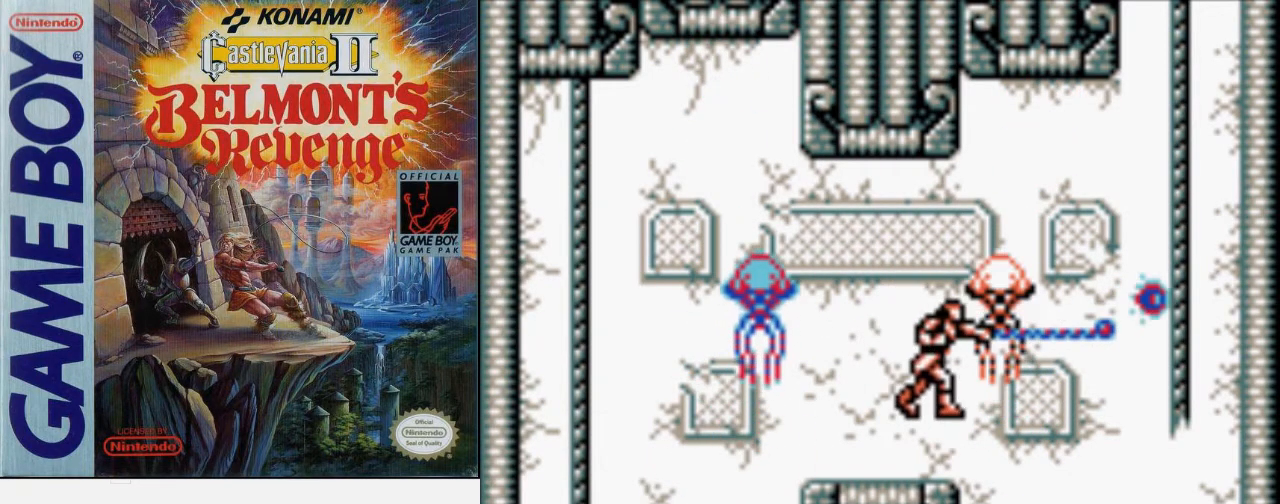
{"buttons": ["DPAD_RIGHT"], "events": []}
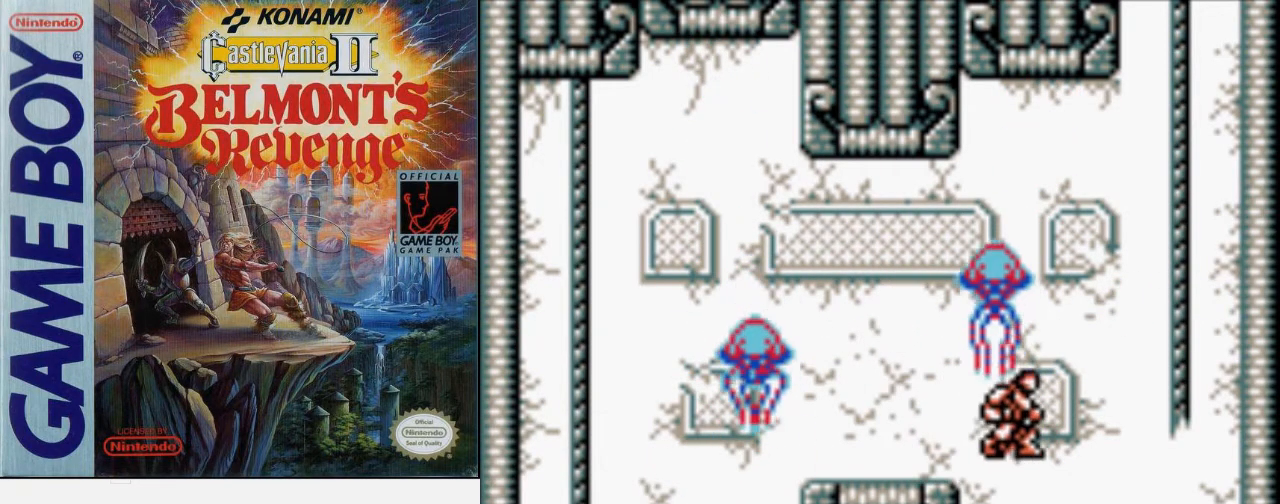
{"buttons": ["DPAD_UP", "DPAD_RIGHT"], "events": [[500, "DPAD_UP", "down"]]}
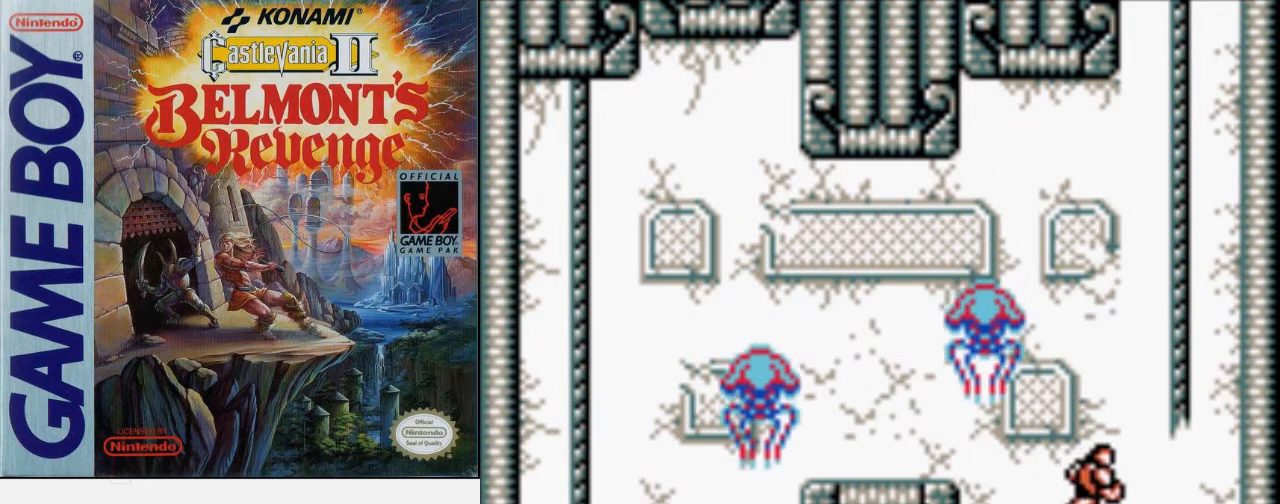
{"buttons": ["DPAD_UP"], "events": [[67, "A", "down"], [367, "A", "up"], [400, "DPAD_RIGHT", "up"]]}
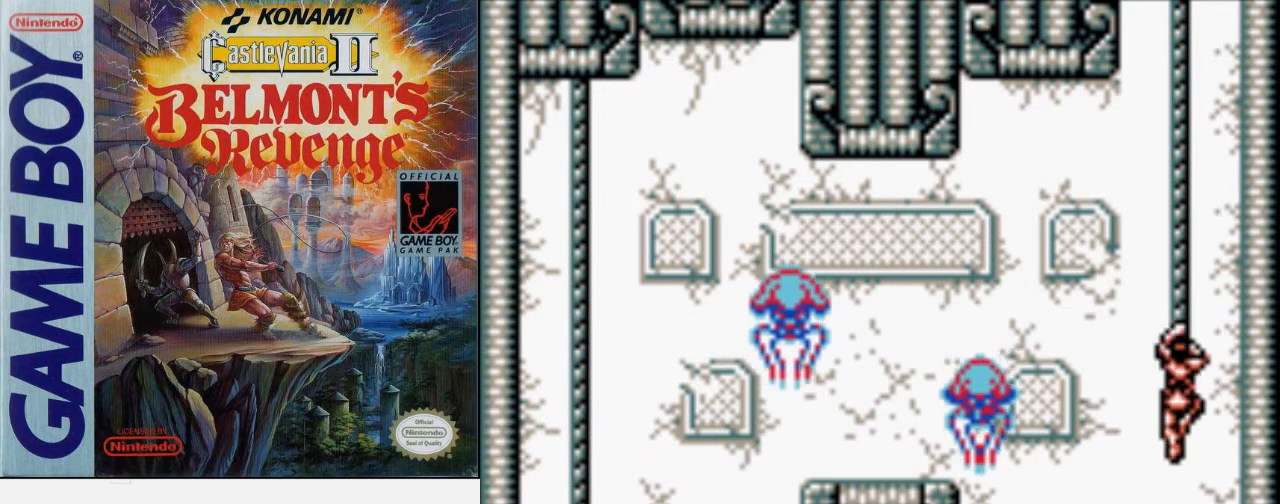
{"buttons": ["DPAD_UP"], "events": [[233, "DPAD_LEFT", "down"], [333, "DPAD_LEFT", "up"]]}
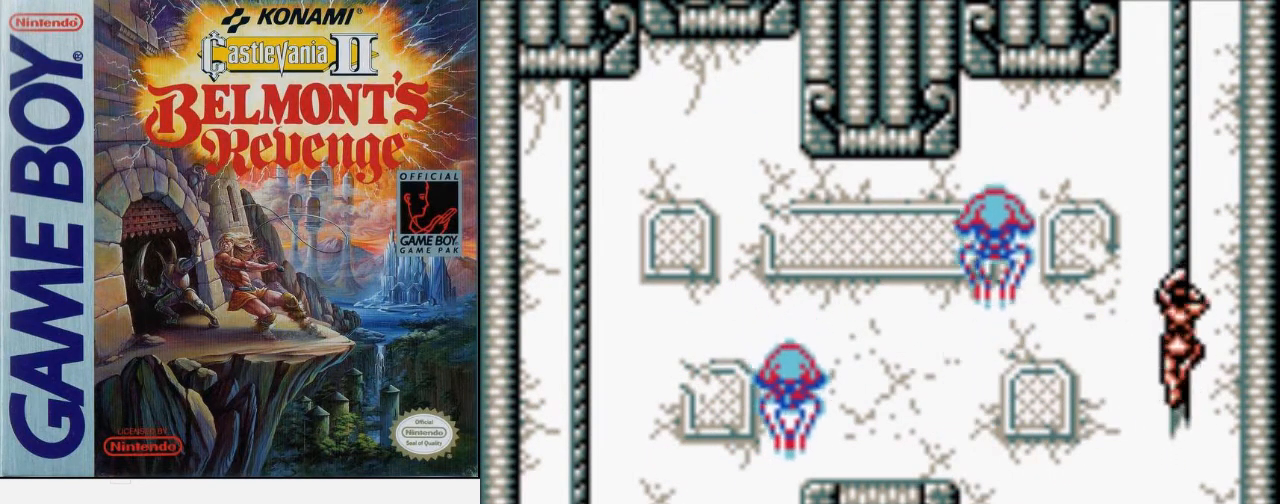
{"buttons": ["DPAD_UP"], "events": []}
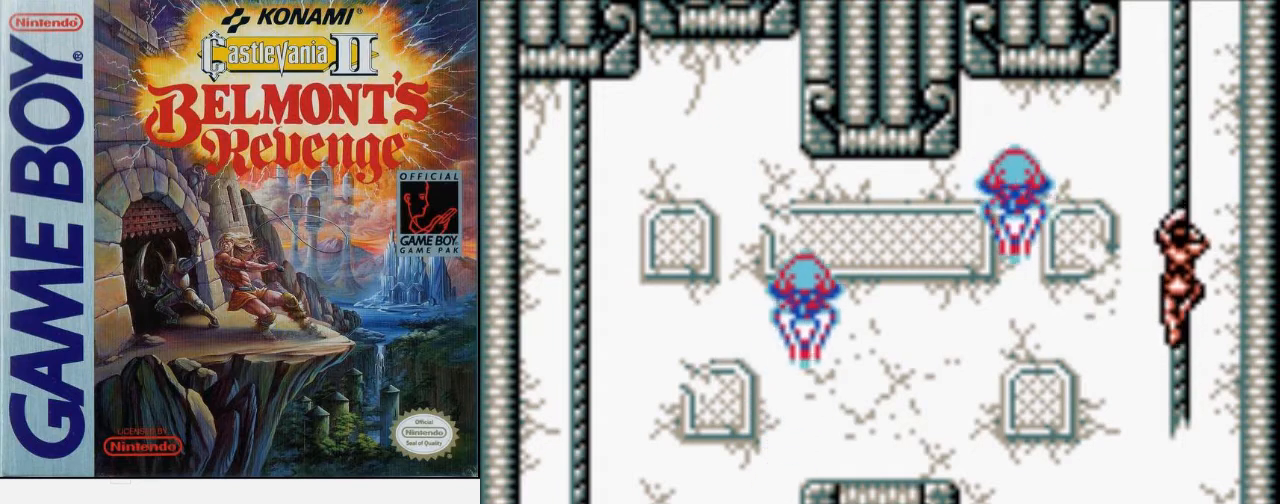
{"buttons": ["DPAD_UP"], "events": []}
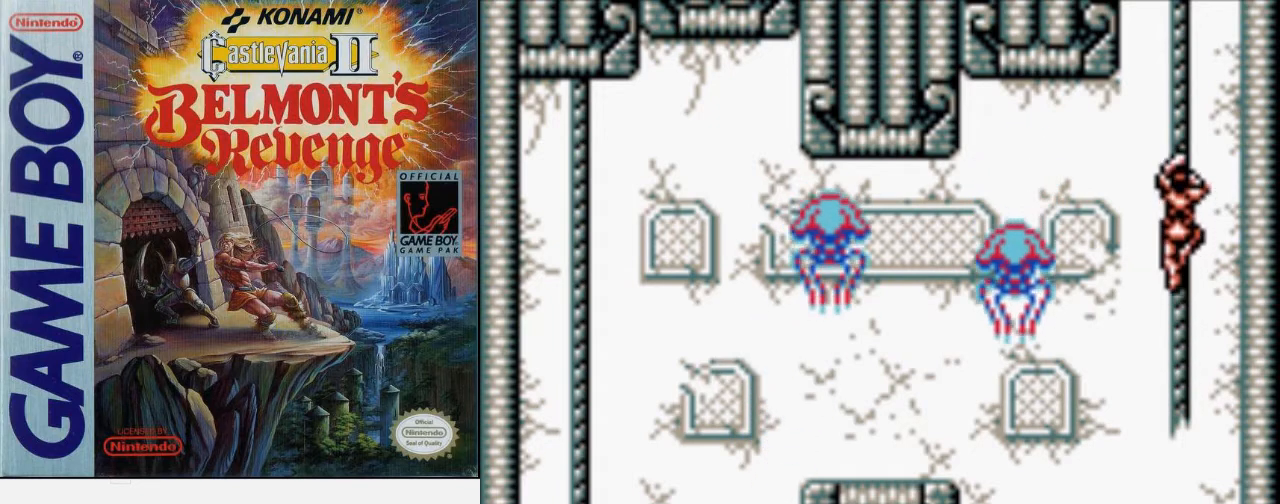
{"buttons": ["DPAD_UP"], "events": []}
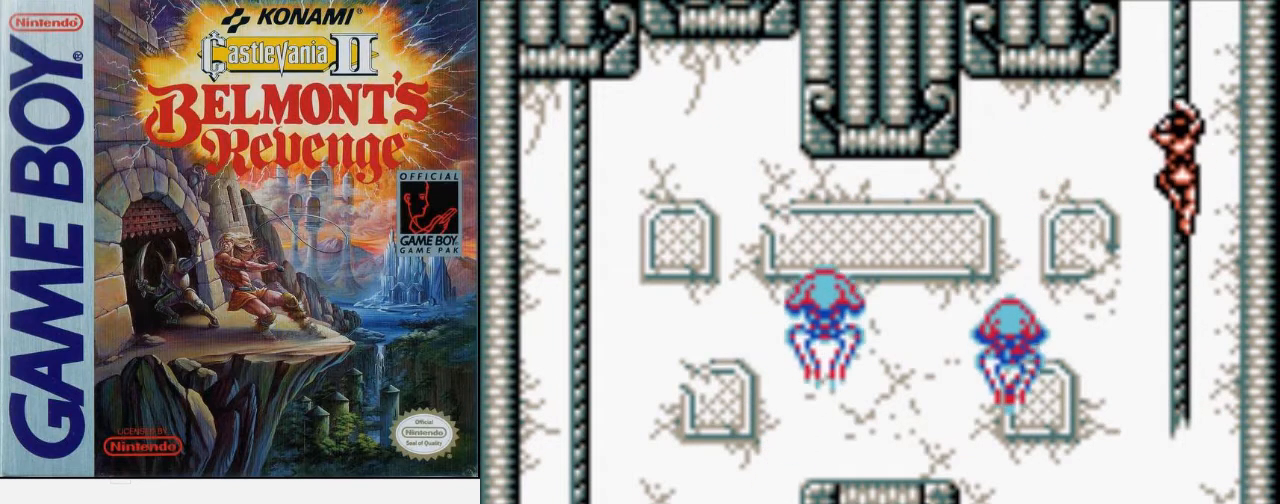
{"buttons": ["DPAD_UP"], "events": []}
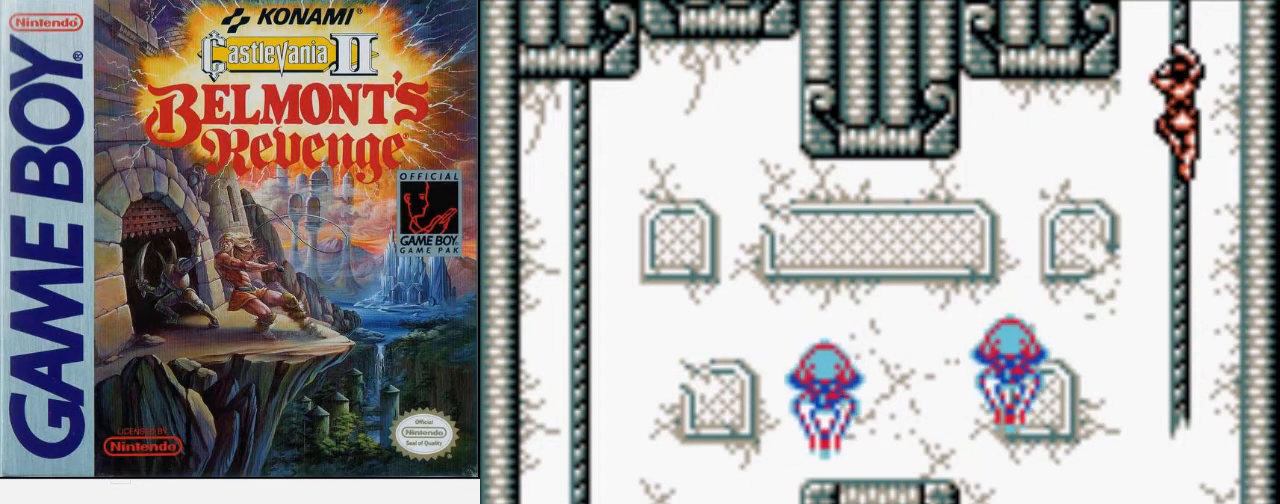
{"buttons": ["DPAD_LEFT"], "events": [[300, "DPAD_UP", "up"], [467, "DPAD_LEFT", "down"]]}
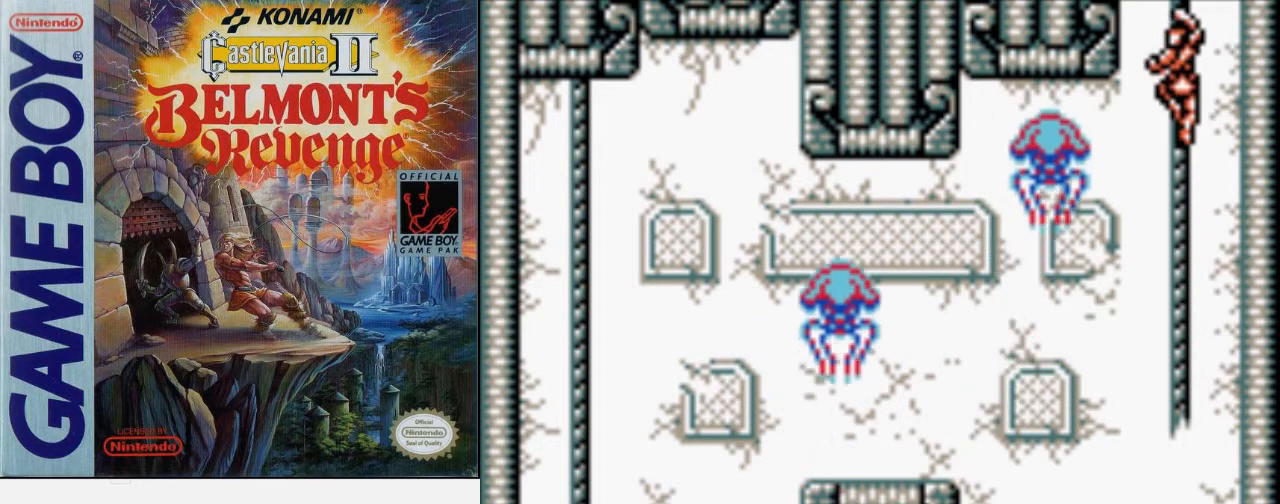
{"buttons": [], "events": [[100, "DPAD_LEFT", "up"]]}